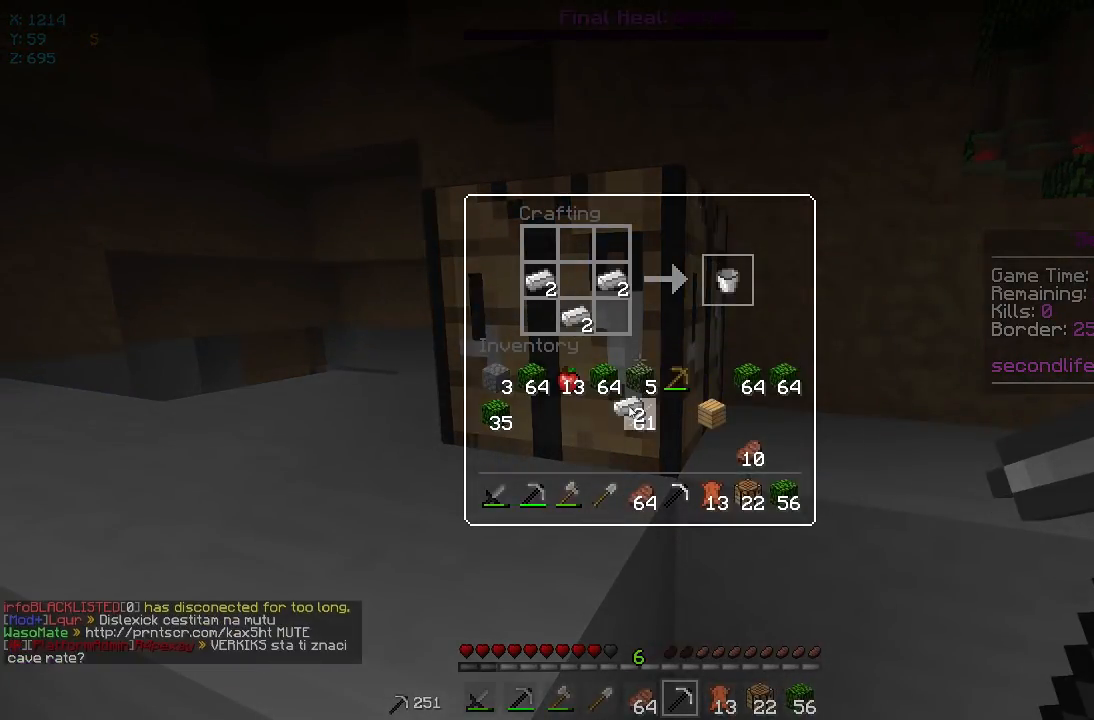
Gameplay with keyboard and mouse; each line is a JSON object with the keys and mouse buttons held at the frame after it. "events" lists presses ("down") and releases ("up") of "a", "d", "s", "w", "mouse_left" and "mouse_right" between this image and that frame as [ms after this image, input, new state], when the widget could be followed in between. "mouse_left", "mouse_right" = the "left", "right" buttons of the "mouse" list. No other keys are recorded. Fast repeated clicks can show as one long hold. Mouse movement is not recorded.
{"keys": [], "mouse": [], "events": [[400, "mouse_left", "down"], [450, "mouse_left", "up"]]}
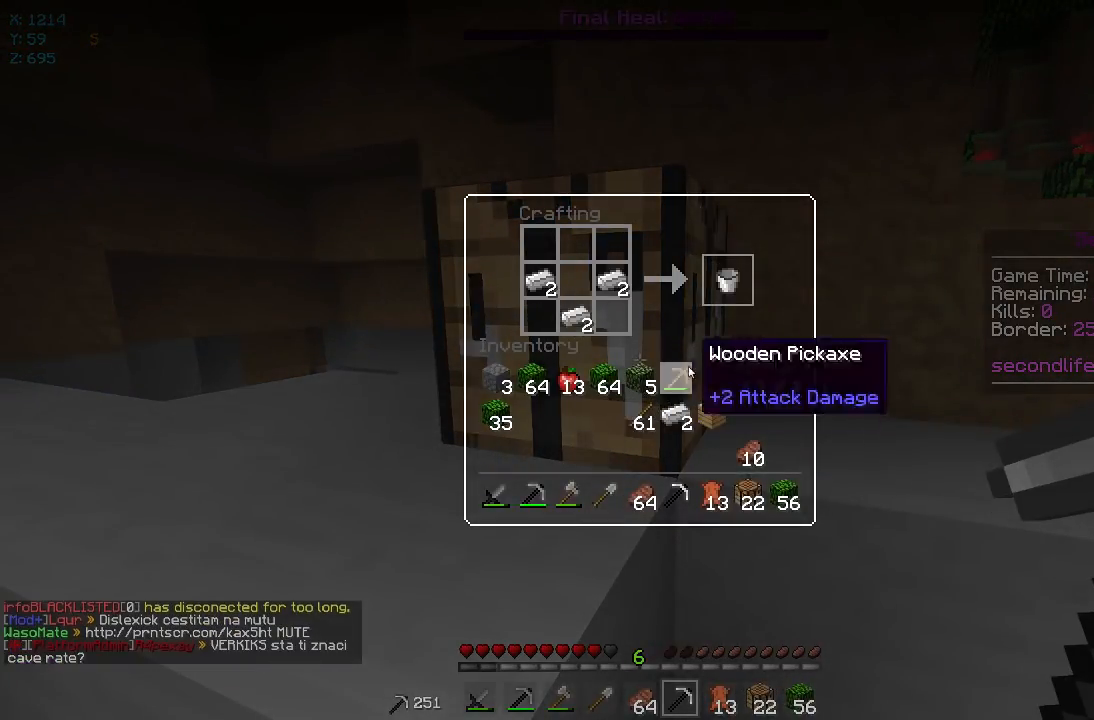
{"keys": [], "mouse": [], "events": []}
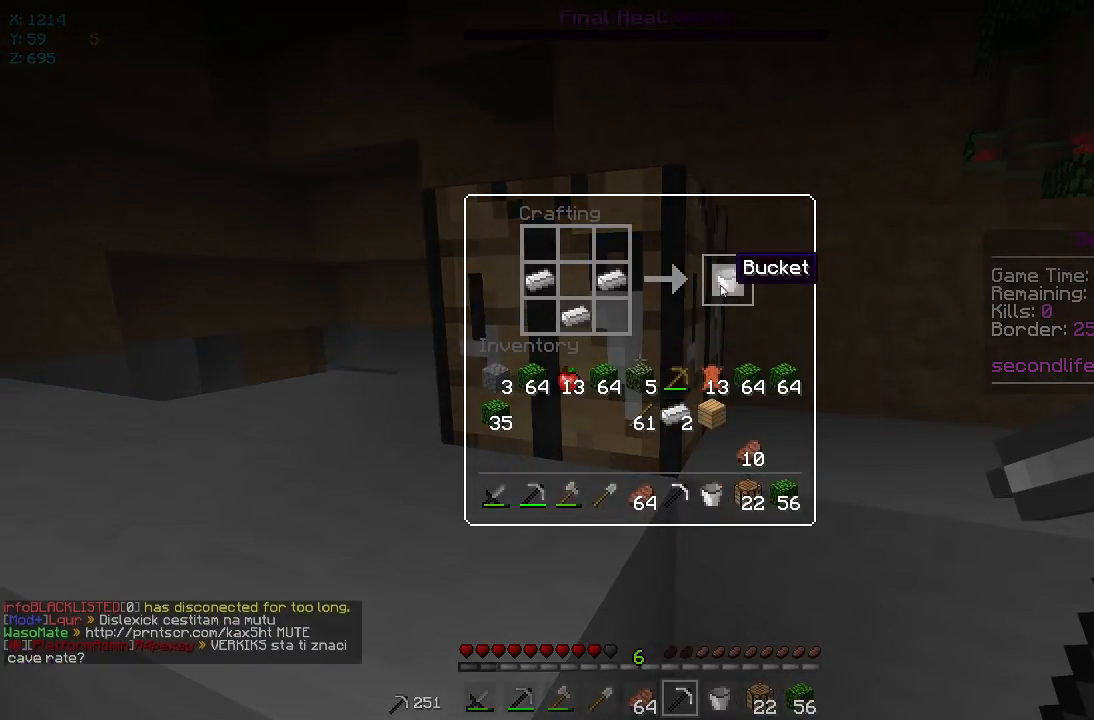
{"keys": ["w"], "mouse": [], "events": [[333, "w", "down"]]}
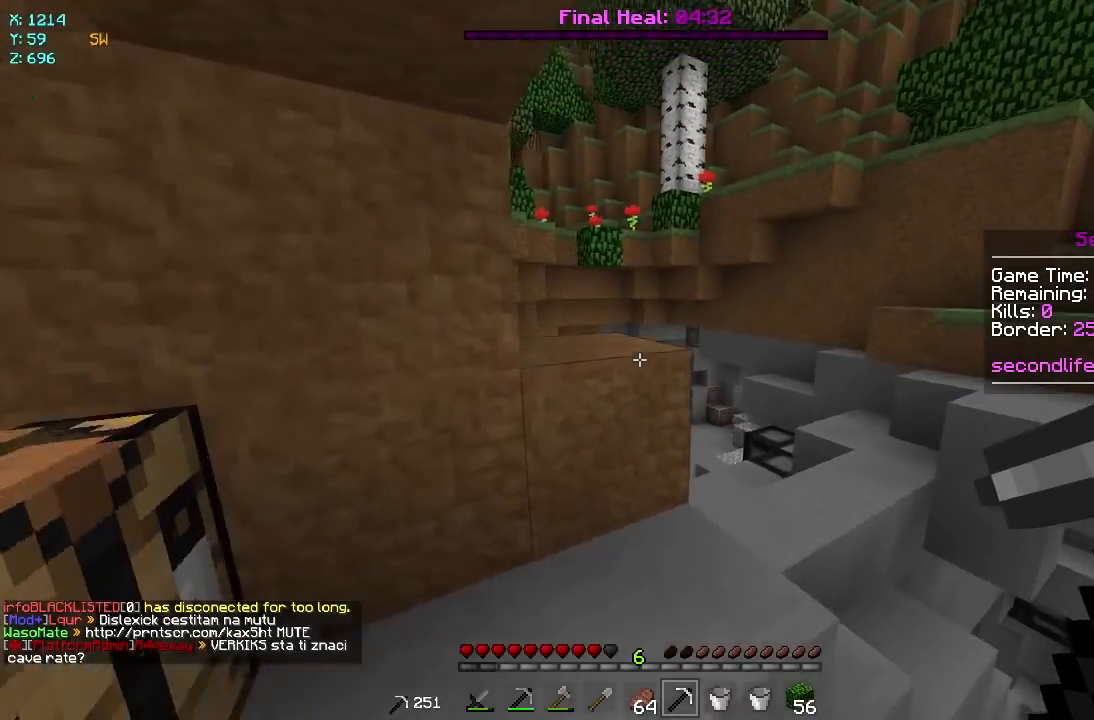
{"keys": ["w"], "mouse": [], "events": [[17, "a", "down"], [150, "w", "up"], [267, "a", "up"], [267, "w", "down"]]}
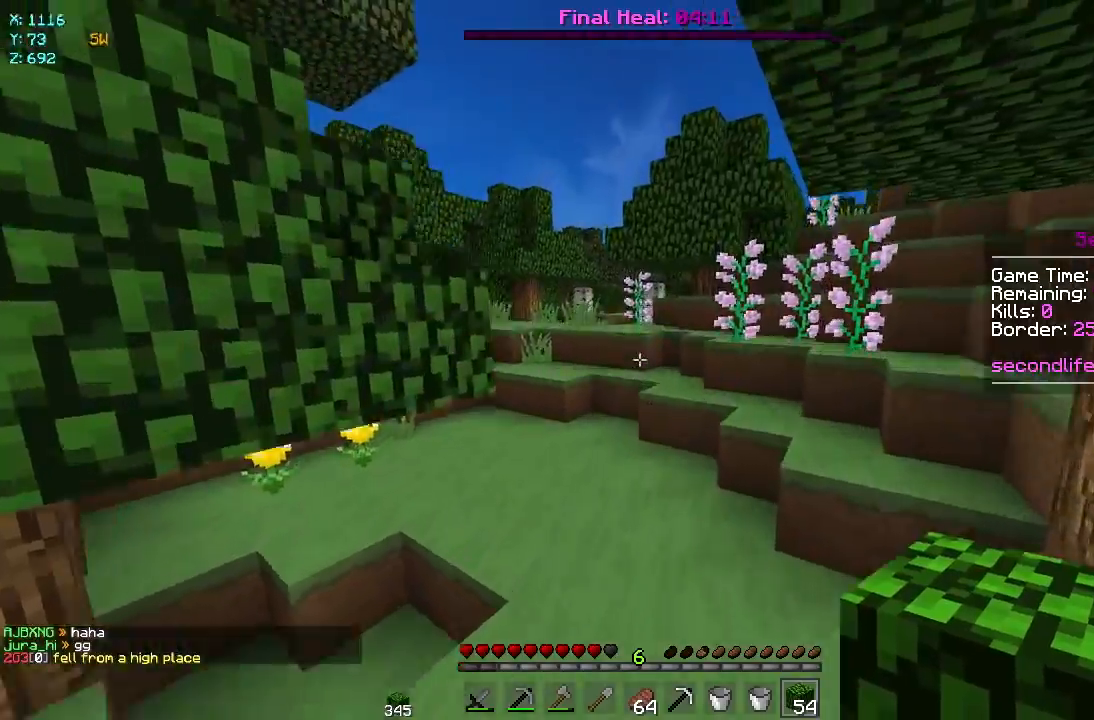
{"keys": ["w"], "mouse": [], "events": [[367, "mouse_right", "down"], [467, "mouse_right", "up"]]}
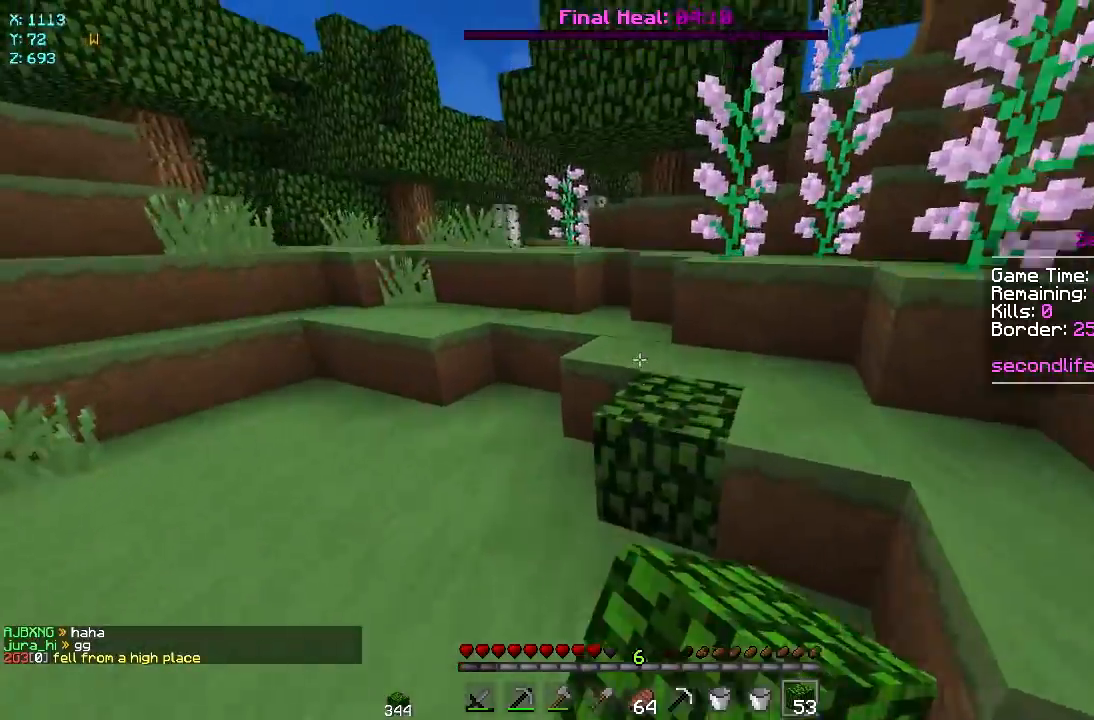
{"keys": ["w"], "mouse": [], "events": []}
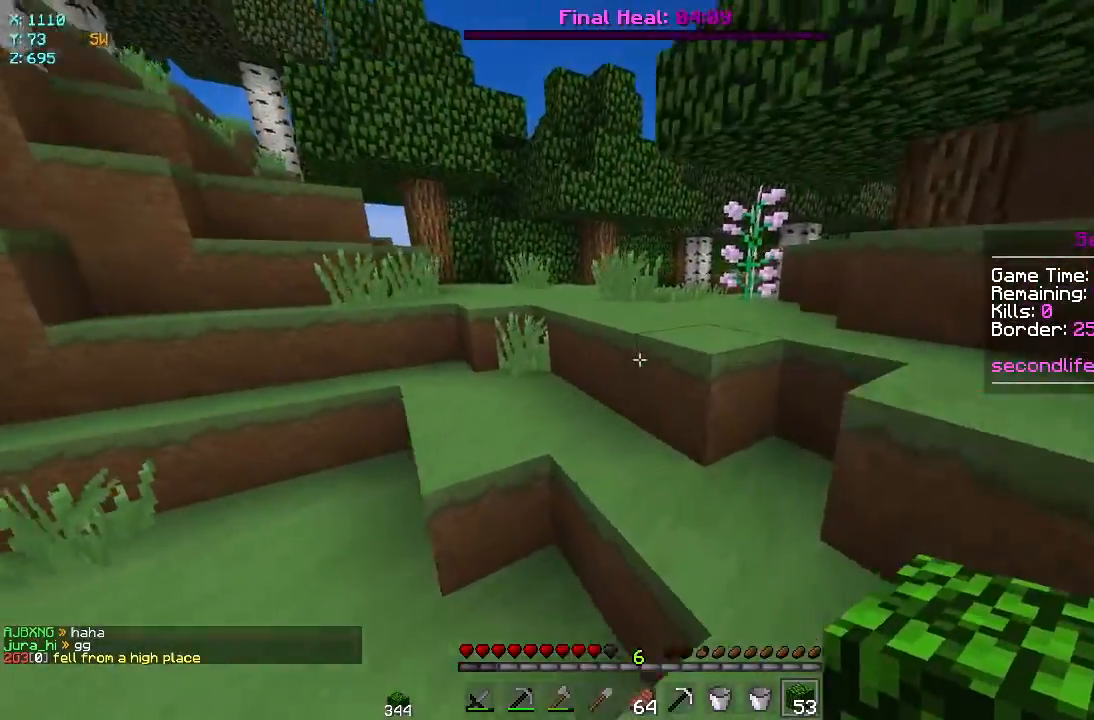
{"keys": ["w"], "mouse": [], "events": []}
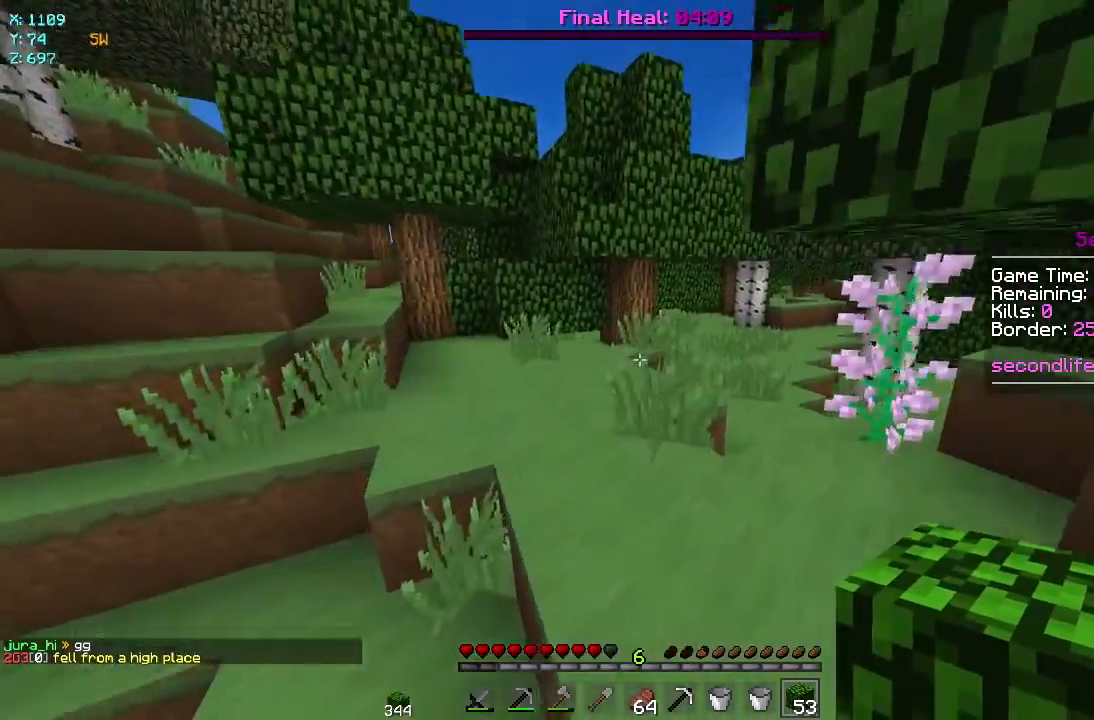
{"keys": ["d", "w"], "mouse": [], "events": [[433, "d", "down"]]}
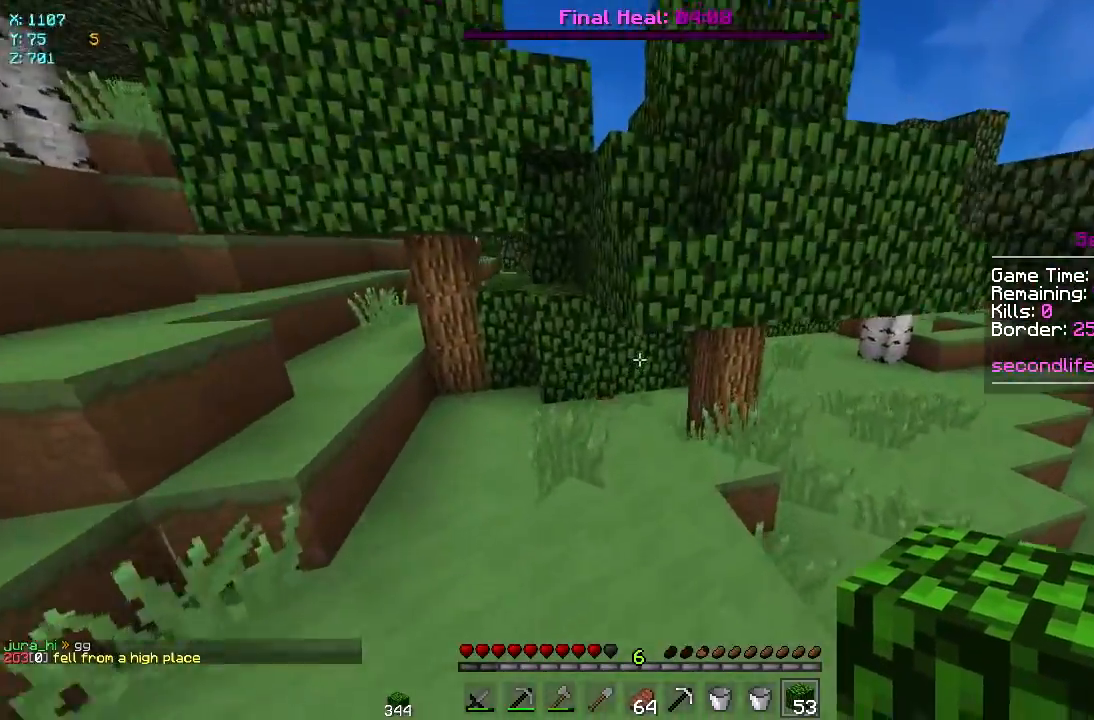
{"keys": ["d", "w"], "mouse": [], "events": []}
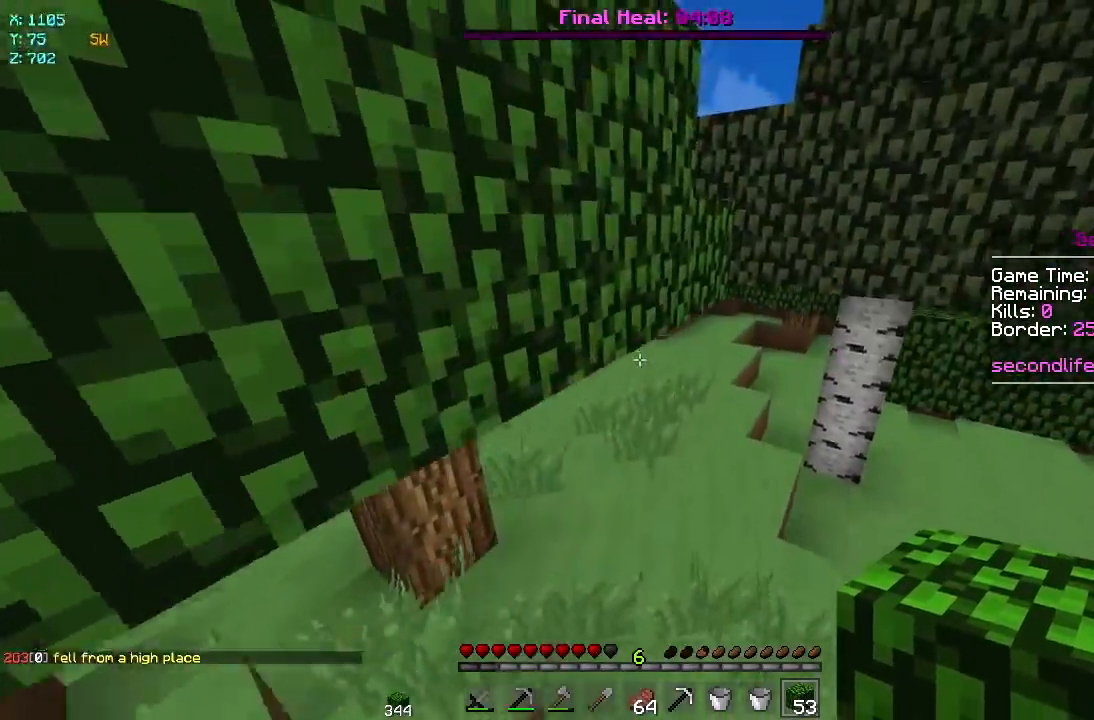
{"keys": ["w"], "mouse": [], "events": [[100, "d", "up"]]}
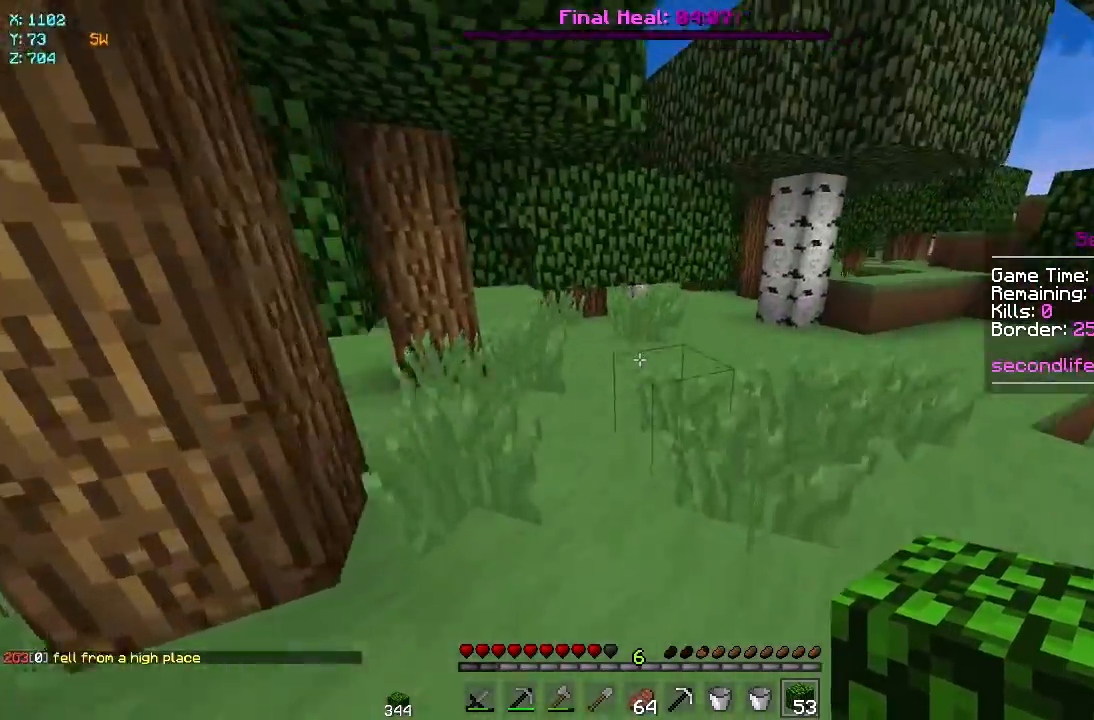
{"keys": ["d", "w"], "mouse": [], "events": [[250, "d", "down"]]}
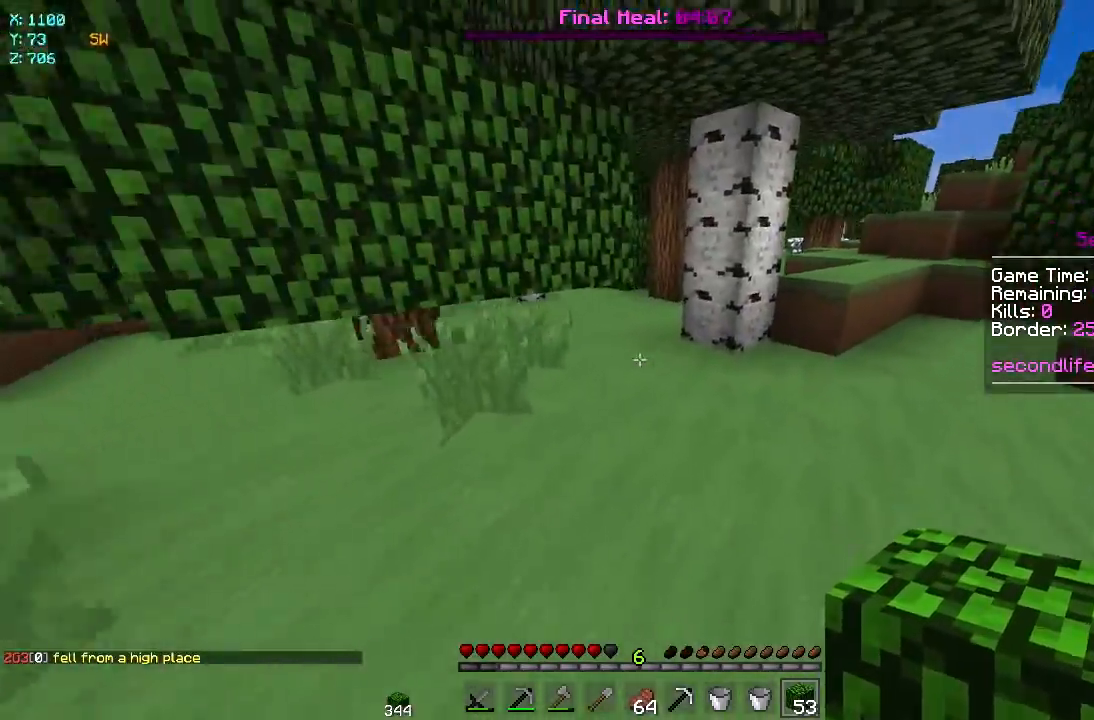
{"keys": ["w"], "mouse": [], "events": [[83, "d", "up"]]}
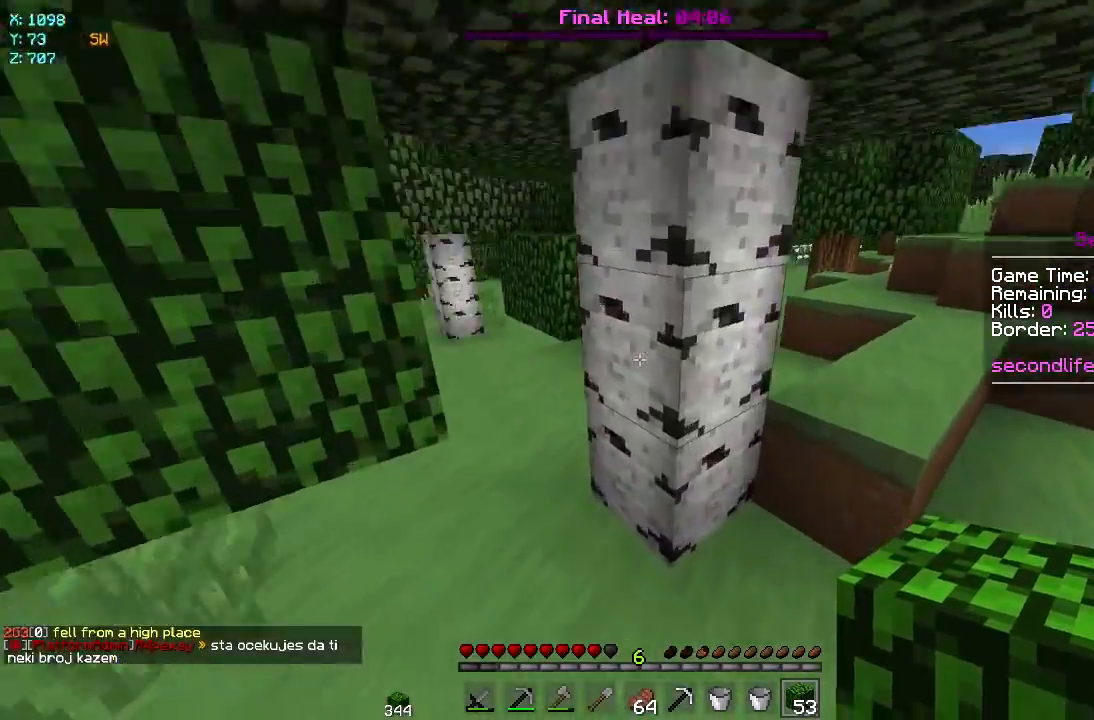
{"keys": ["a", "w"], "mouse": [], "events": [[117, "a", "down"], [233, "a", "up"], [483, "a", "down"]]}
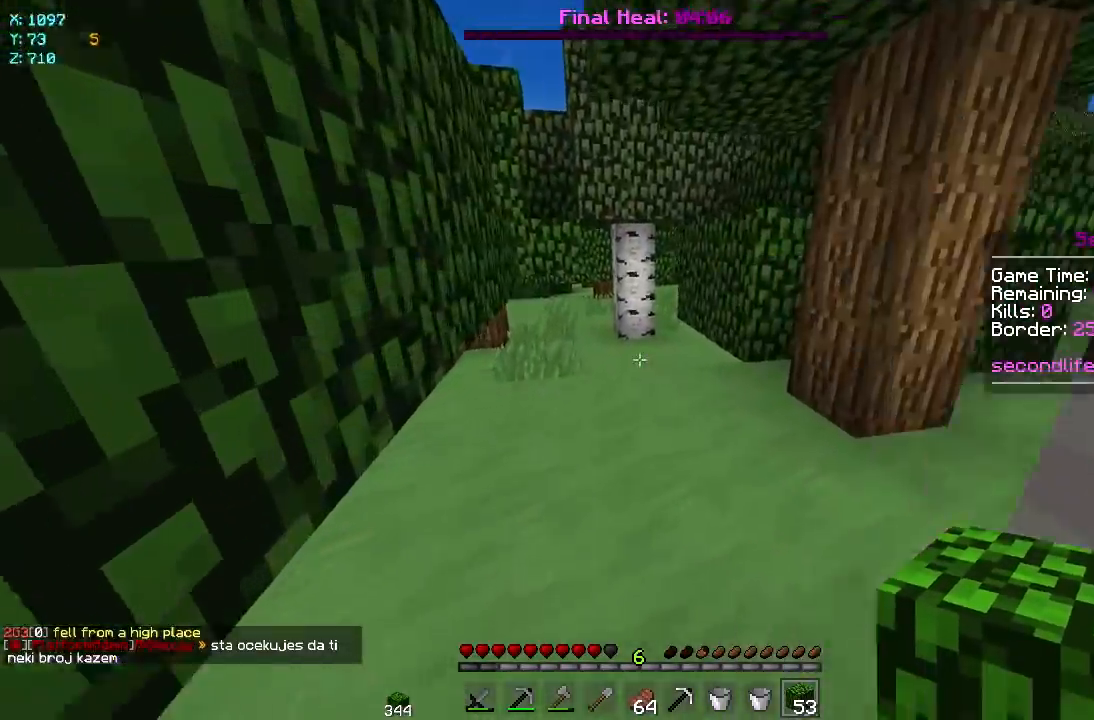
{"keys": ["w"], "mouse": [], "events": [[100, "a", "up"]]}
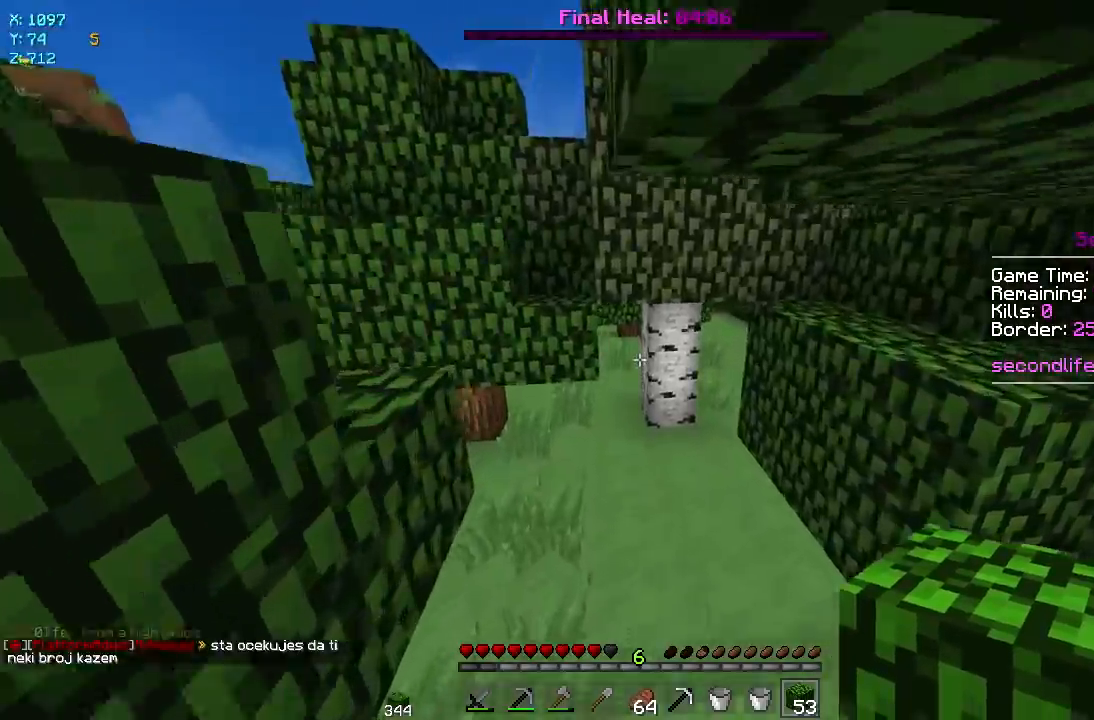
{"keys": ["w"], "mouse": [], "events": []}
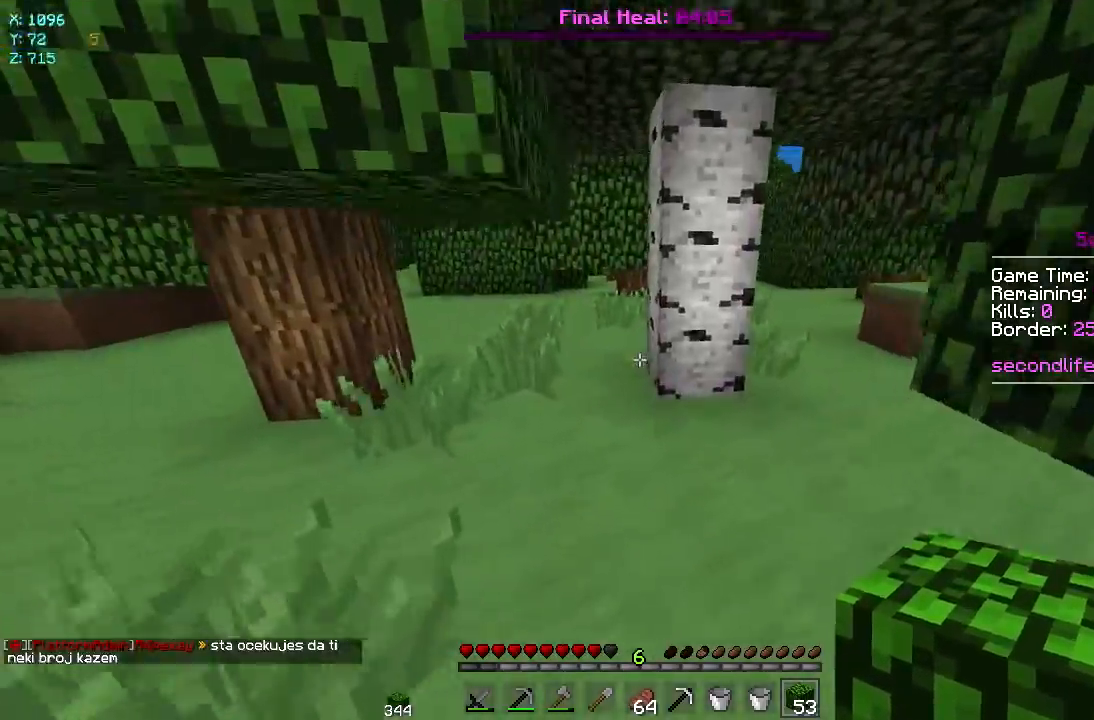
{"keys": ["w"], "mouse": [], "events": [[17, "a", "down"], [233, "a", "up"]]}
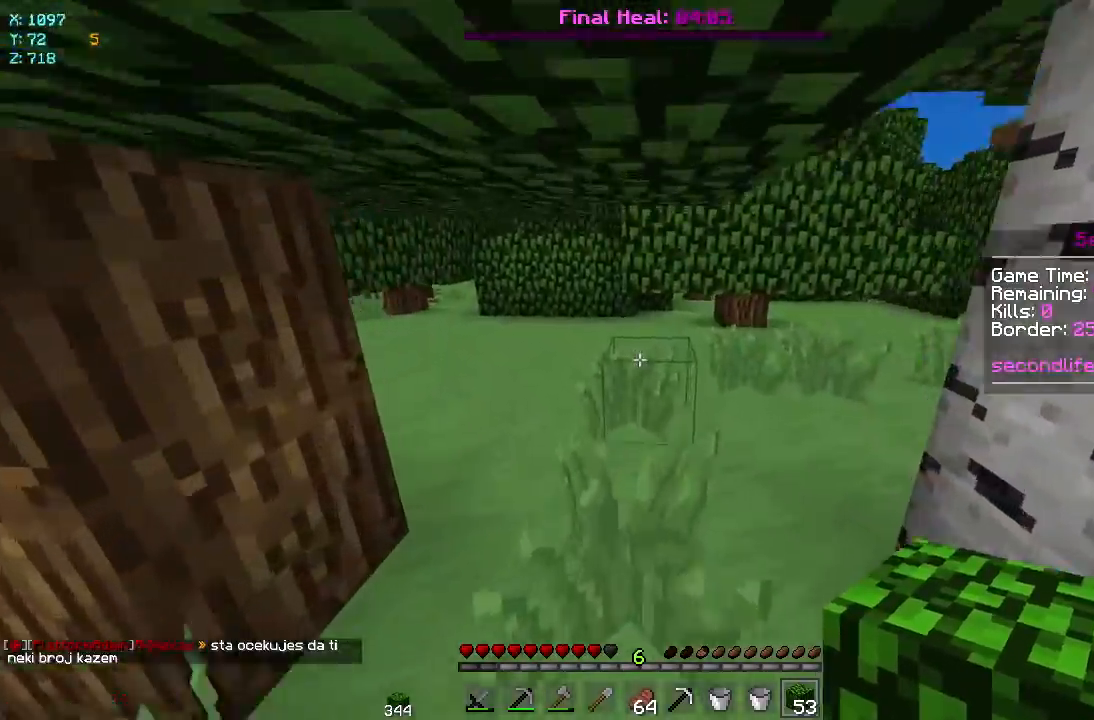
{"keys": ["a", "w"], "mouse": [], "events": [[133, "a", "down"]]}
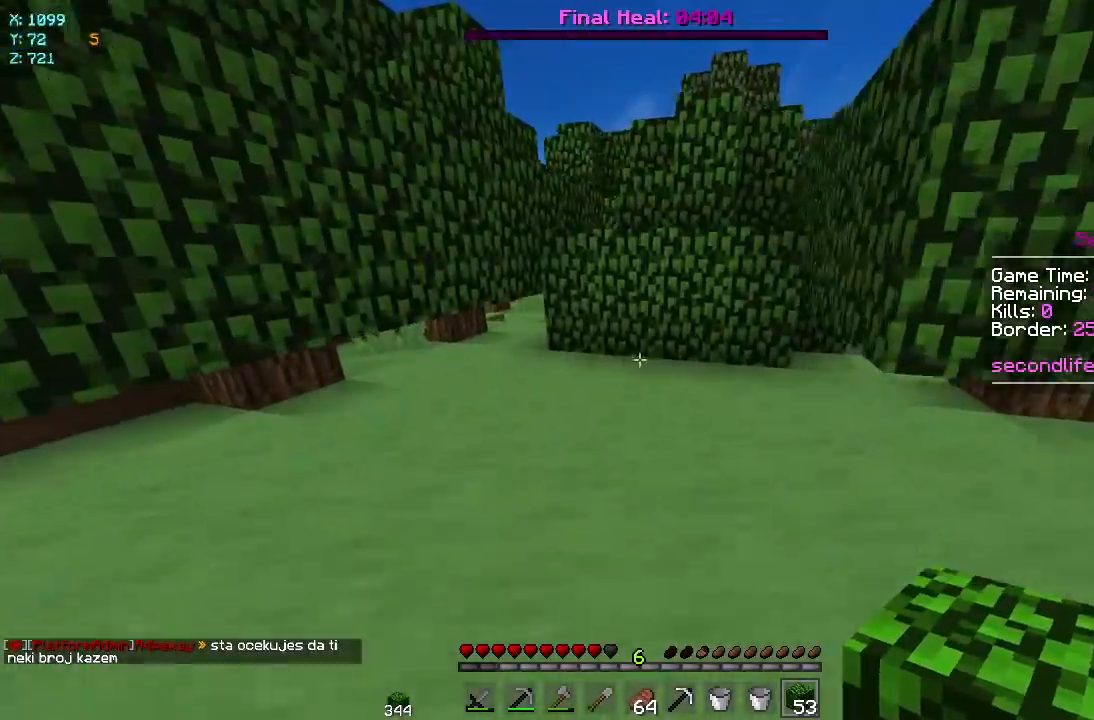
{"keys": ["a", "w"], "mouse": [], "events": [[150, "a", "up"], [367, "mouse_right", "down"], [433, "a", "down"], [500, "mouse_right", "up"]]}
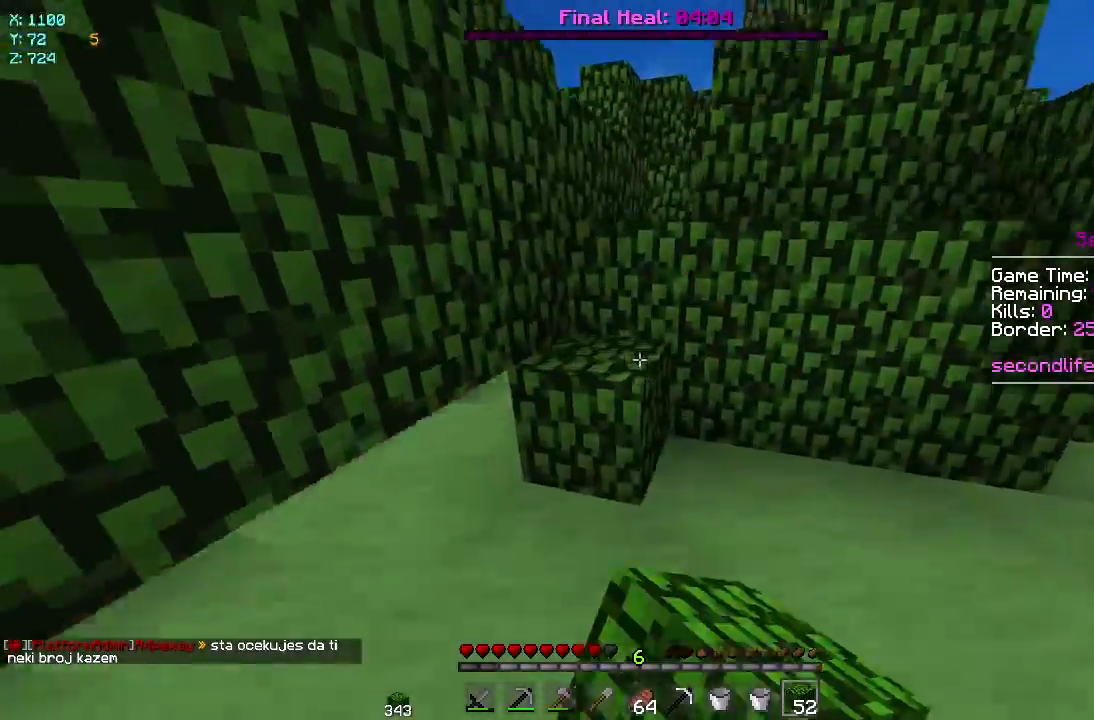
{"keys": ["d", "w"], "mouse": [], "events": [[150, "a", "up"], [500, "d", "down"]]}
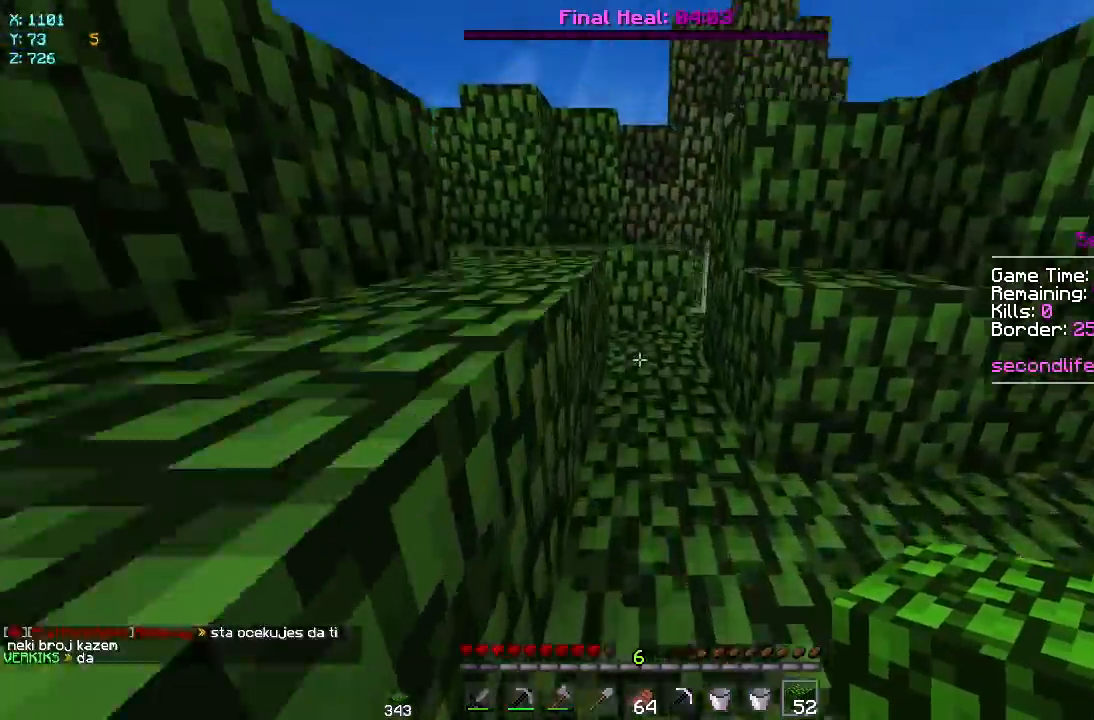
{"keys": ["w"], "mouse": [], "events": [[150, "d", "up"], [283, "mouse_right", "down"], [367, "mouse_right", "up"]]}
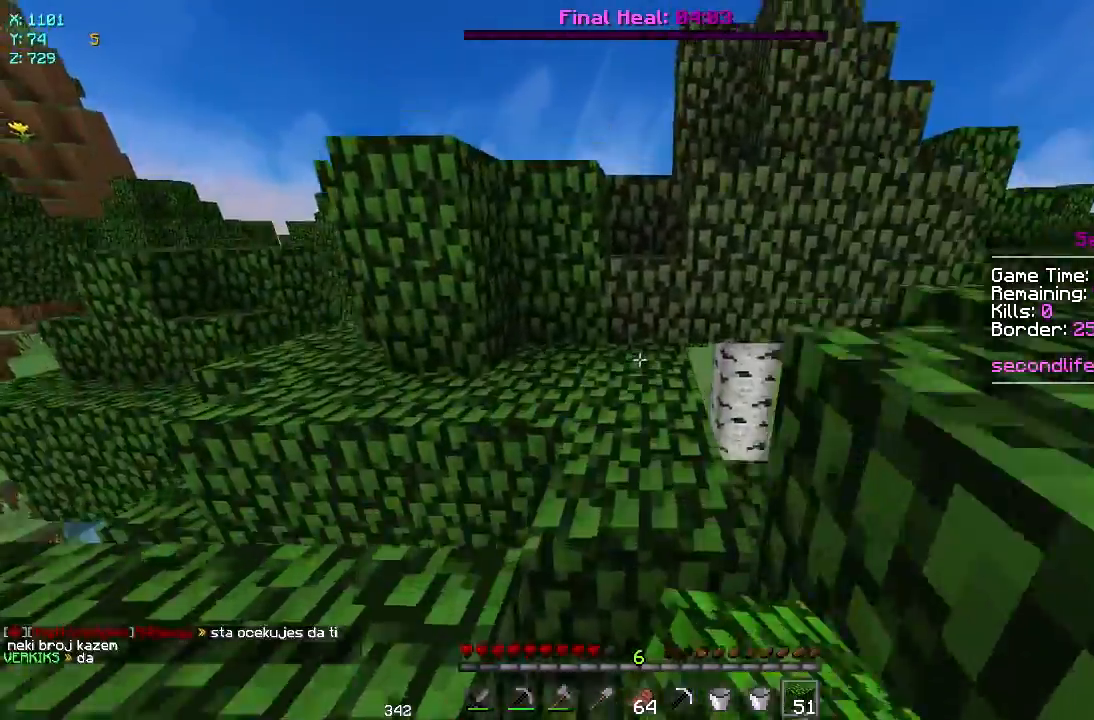
{"keys": ["a", "w"], "mouse": [], "events": [[167, "a", "down"]]}
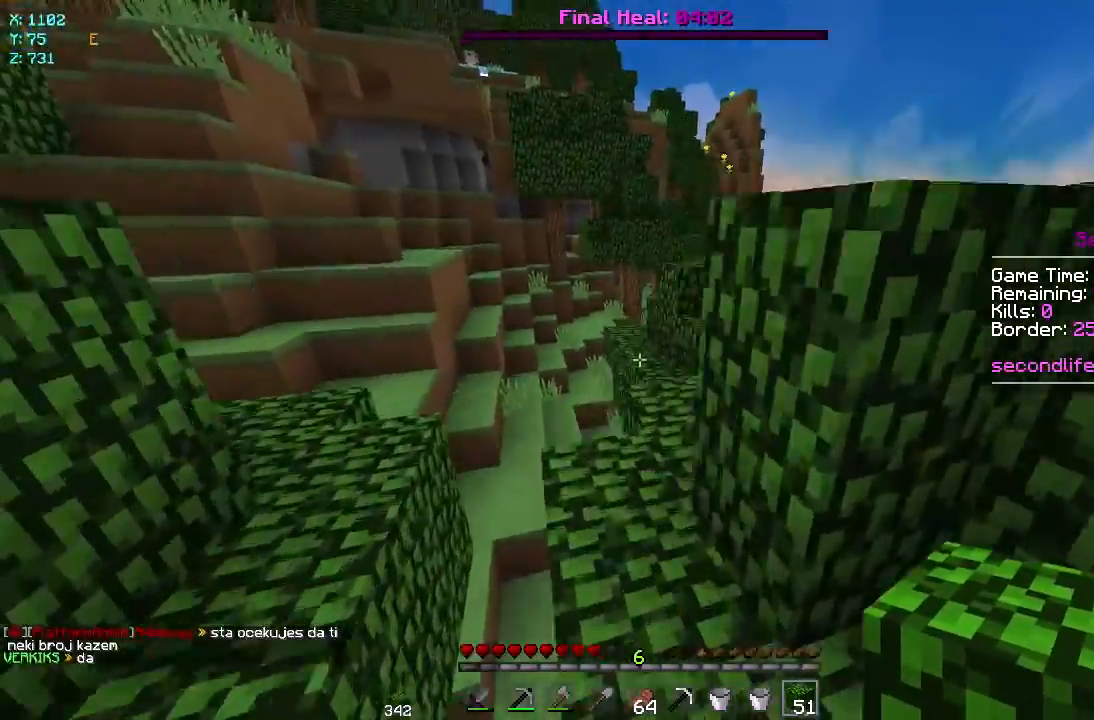
{"keys": ["w"], "mouse": [], "events": [[117, "a", "up"], [167, "d", "down"], [483, "d", "up"]]}
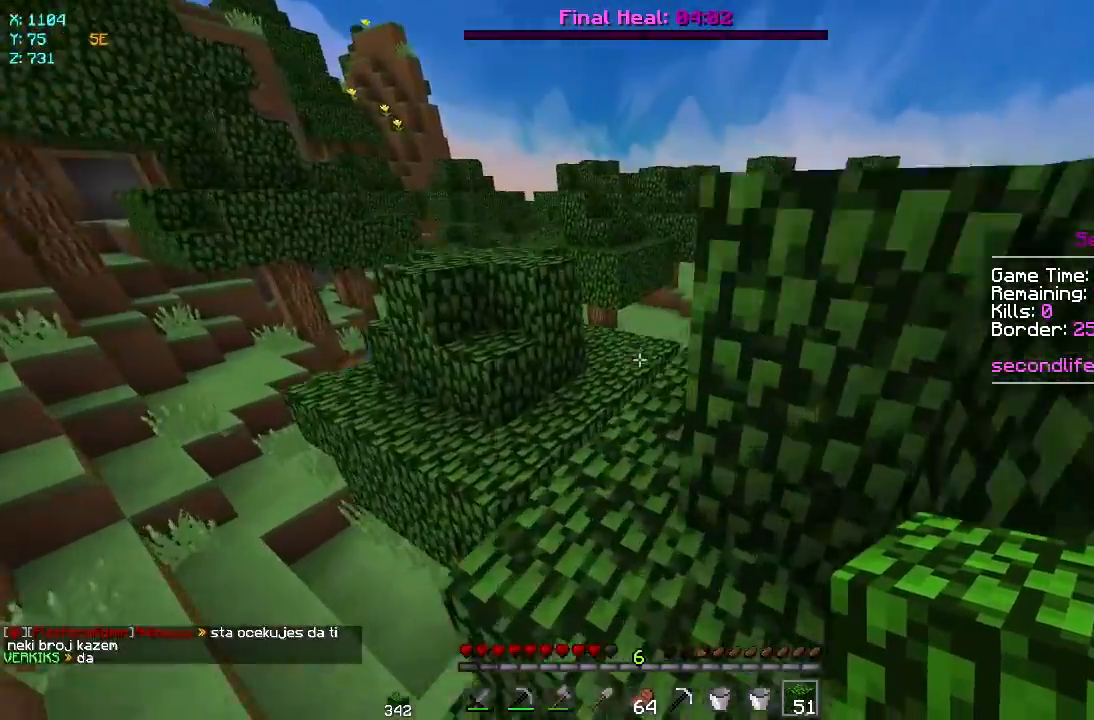
{"keys": ["w"], "mouse": [], "events": [[133, "a", "down"], [300, "a", "up"]]}
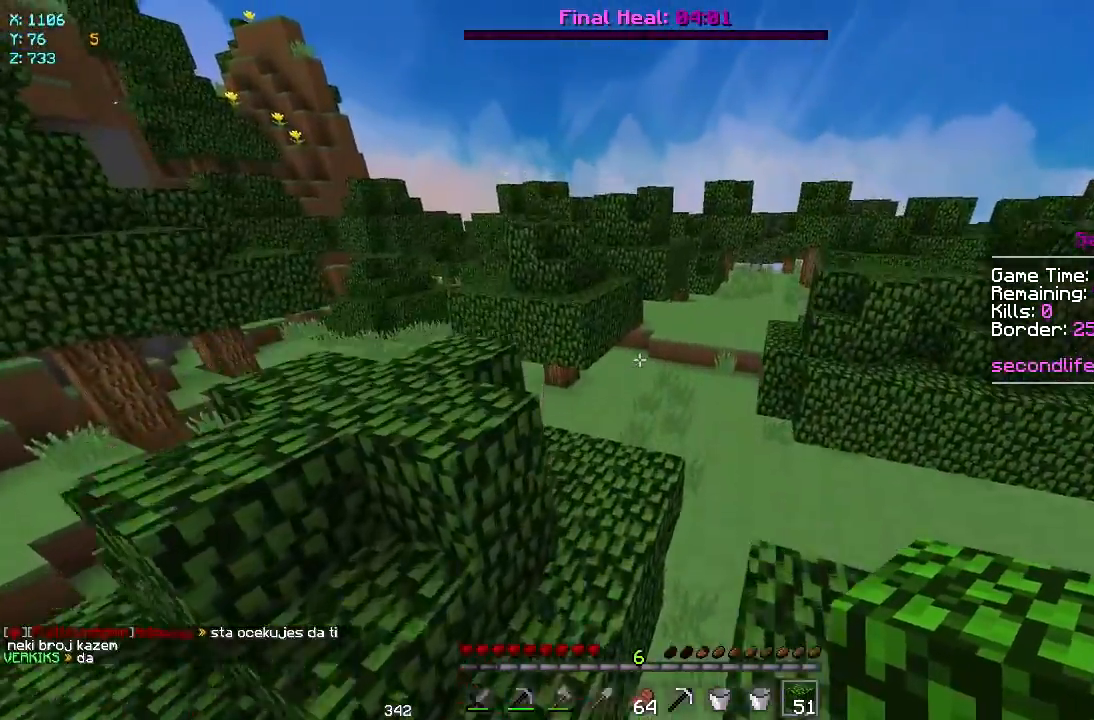
{"keys": ["w"], "mouse": []}
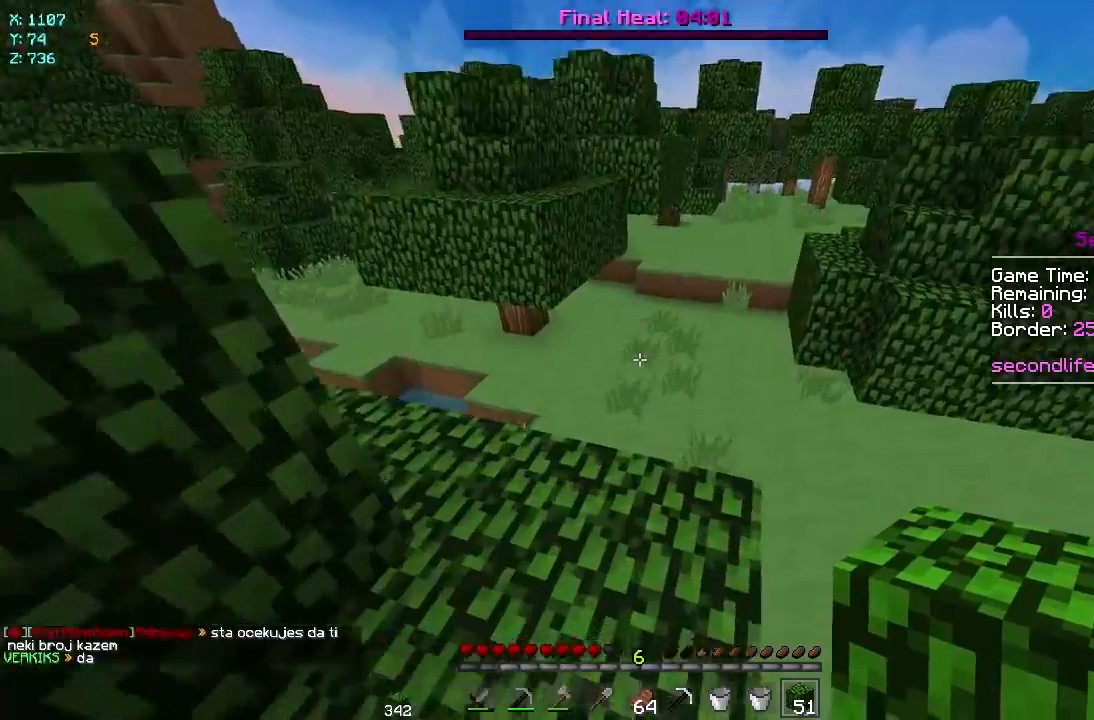
{"keys": ["w"], "mouse": [], "events": []}
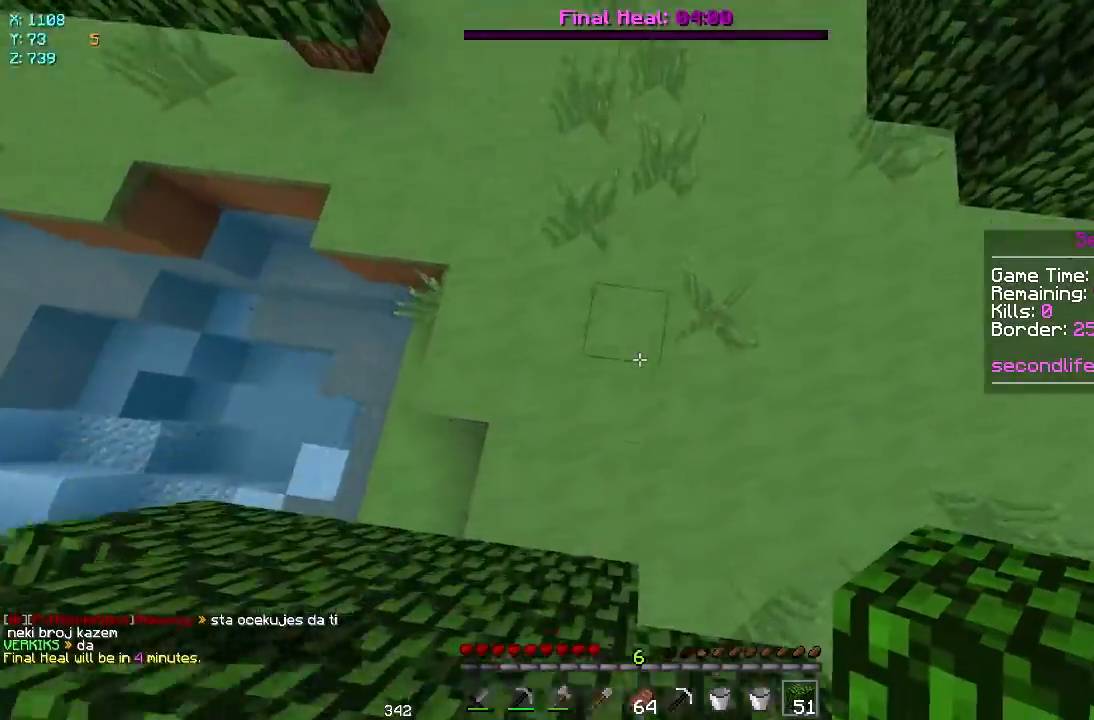
{"keys": ["w"], "mouse": [], "events": [[117, "mouse_right", "down"], [200, "mouse_right", "up"]]}
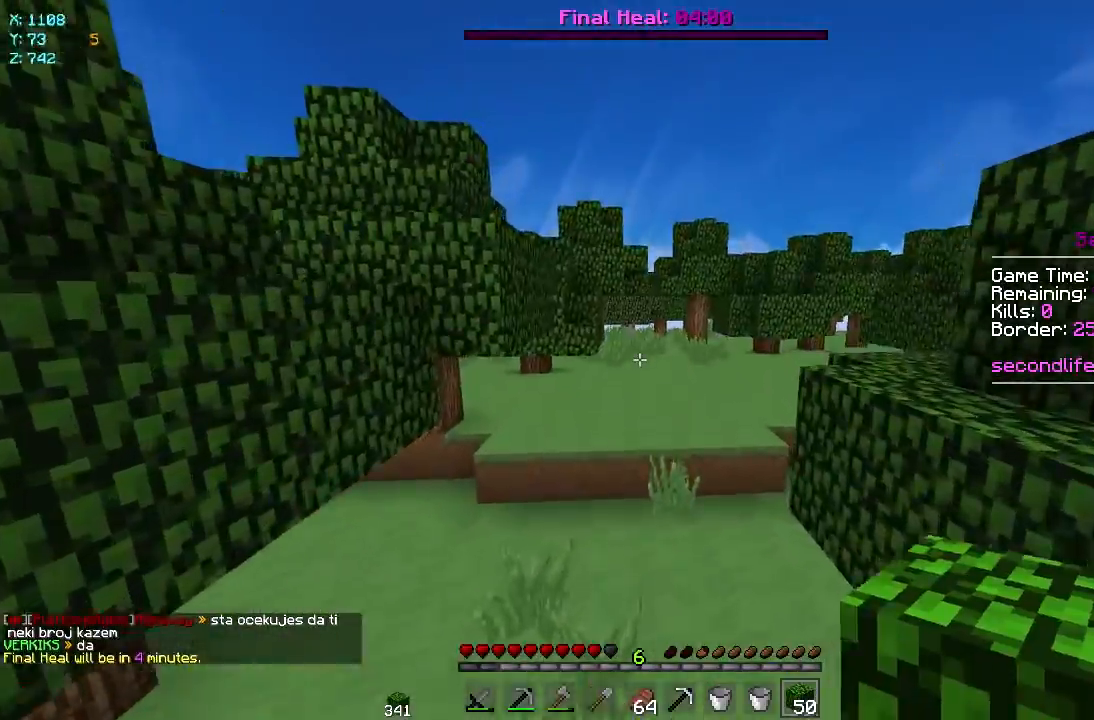
{"keys": ["w"], "mouse": ["right"], "events": [[383, "mouse_right", "down"]]}
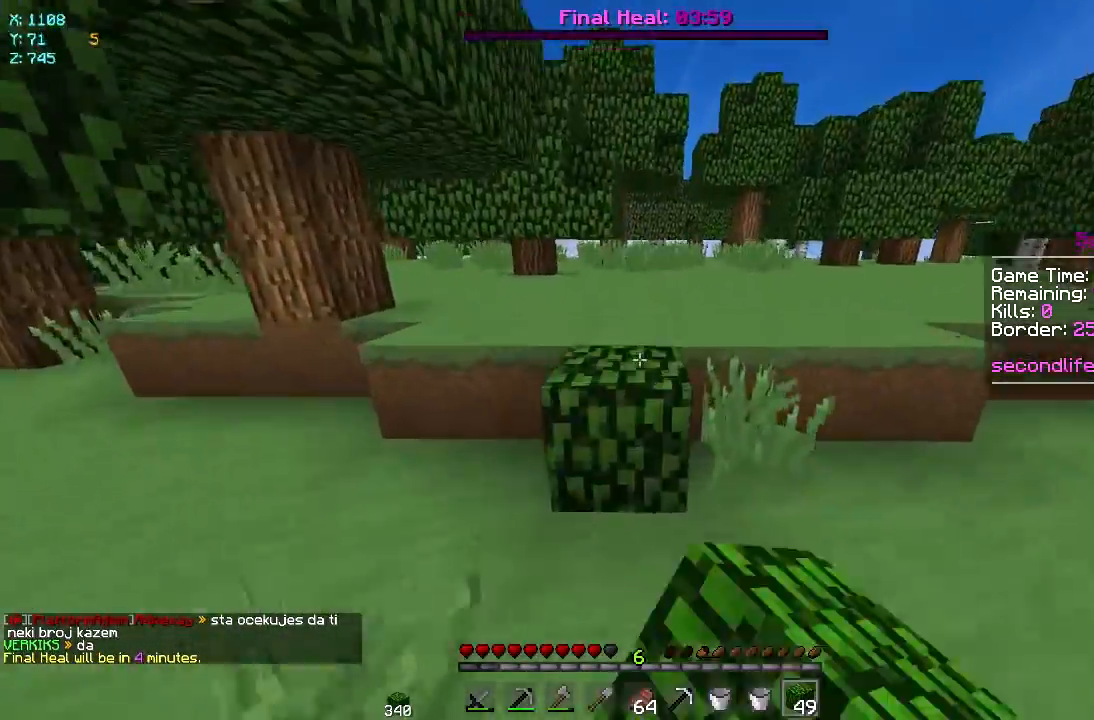
{"keys": ["w"], "mouse": [], "events": [[17, "mouse_right", "up"]]}
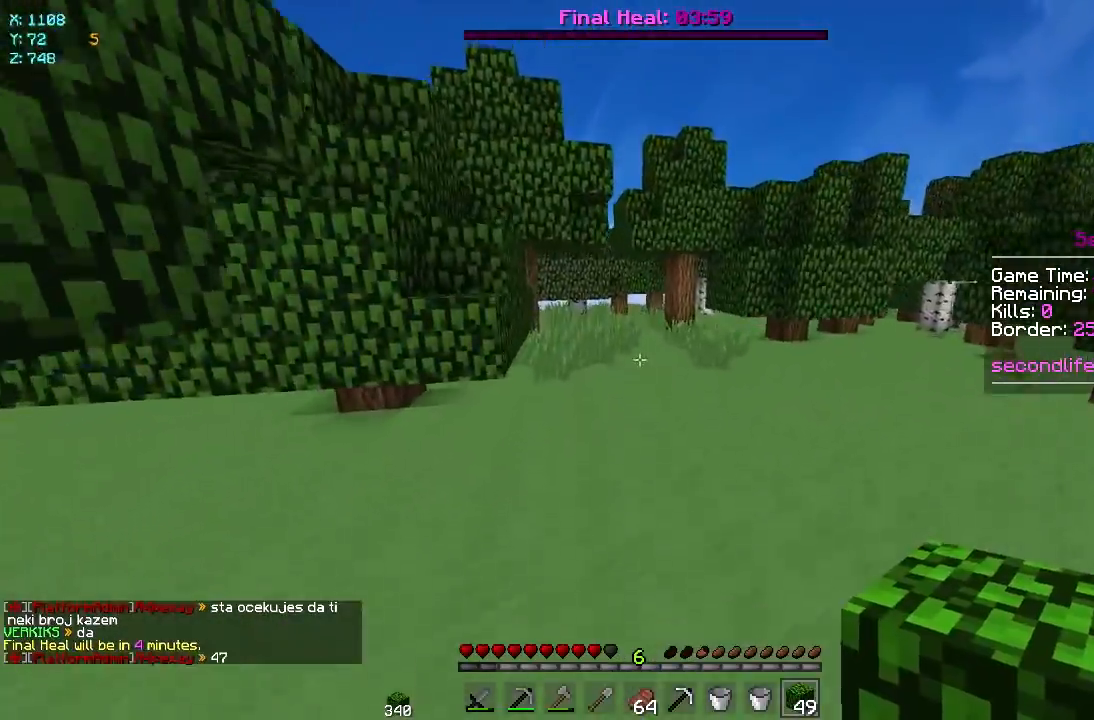
{"keys": ["w"], "mouse": [], "events": []}